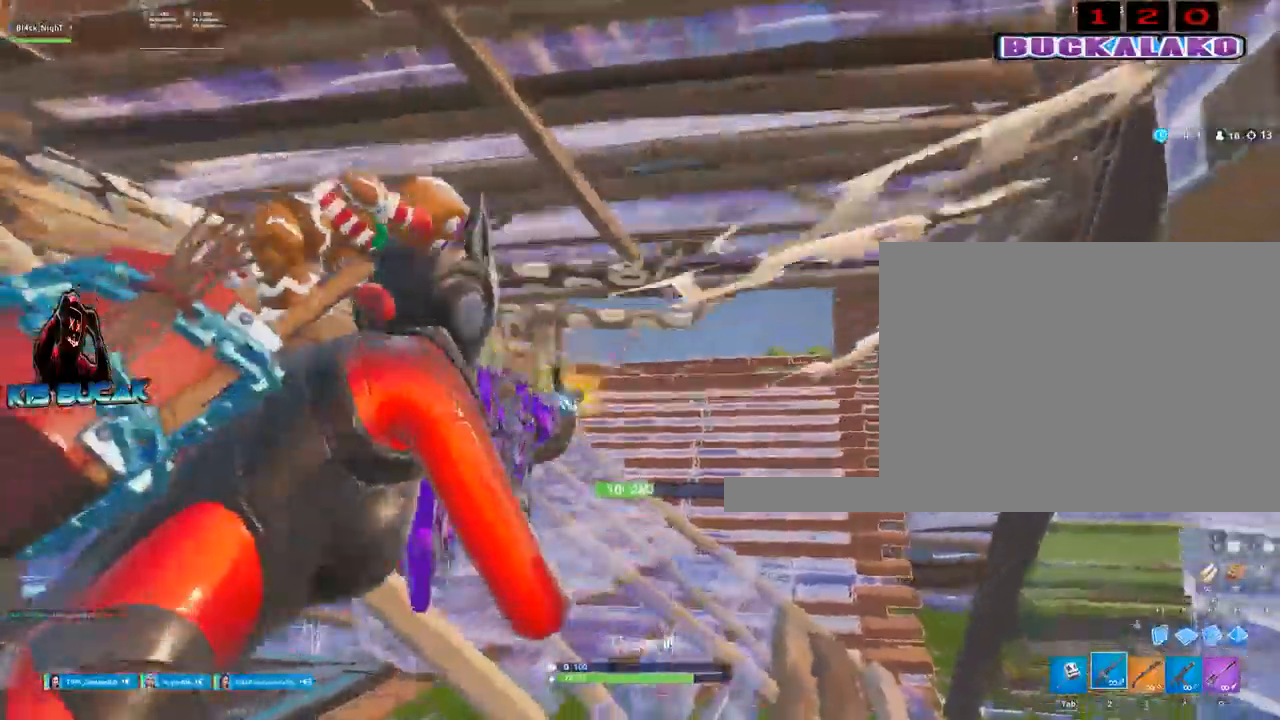
Gameplay with keyboard and mouse; each line is a JSON object with the keys and mouse buttons held at the frame after it. "events" lists presses ("down") and releases ("up") of "1", "2", "3", "4", "5", "a", "alt", "c", "caps_lock", "ctrl", "d", "e", "f", "g", "q", "r", "s", "shift", "space", "t", "tab", "v", "w", "x", "z", "mouse_left", "mouse_wheel" and "mouse_right" between this image and that frame as [ms after this image, input, new state], when the widget could be followed in between. "mouse_left", "mouse_wheel", "mouse_right" = the "left", "wheel", "right" buttons of the "mouse" list. No other keys are recorded. "wheel" means that the mouse wheel is clicked or scrolled. Not read: mouse_move.
{"keys": ["a", "space"], "mouse": [], "events": [[67, "w", "up"], [267, "d", "up"], [300, "a", "down"], [300, "mouse_left", "up"], [350, "3", "down"], [350, "mouse_right", "up"], [450, "3", "up"], [450, "space", "down"]]}
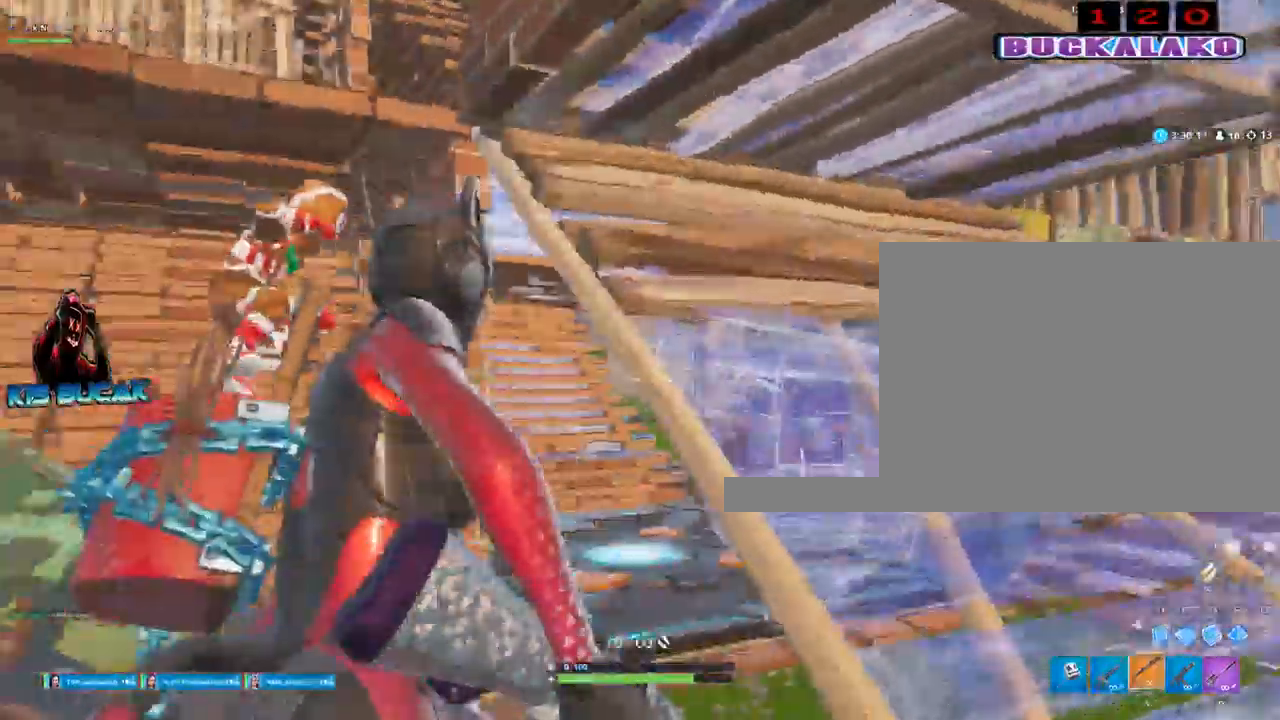
{"keys": ["space", "w"], "mouse": [], "events": [[83, "space", "up"], [133, "w", "down"], [317, "a", "up"], [467, "space", "down"]]}
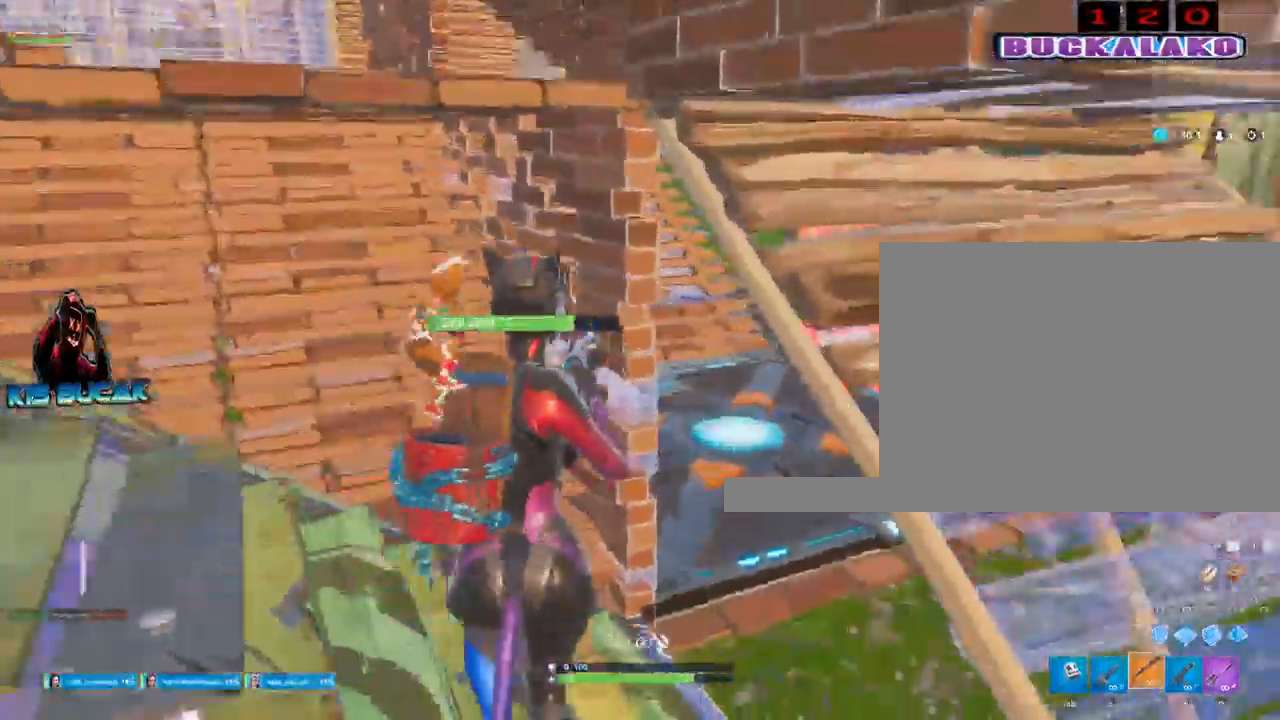
{"keys": ["a", "w"], "mouse": [], "events": [[100, "f", "down"], [150, "space", "up"], [200, "a", "down"], [250, "f", "up"], [250, "mouse_left", "down"], [483, "mouse_left", "up"]]}
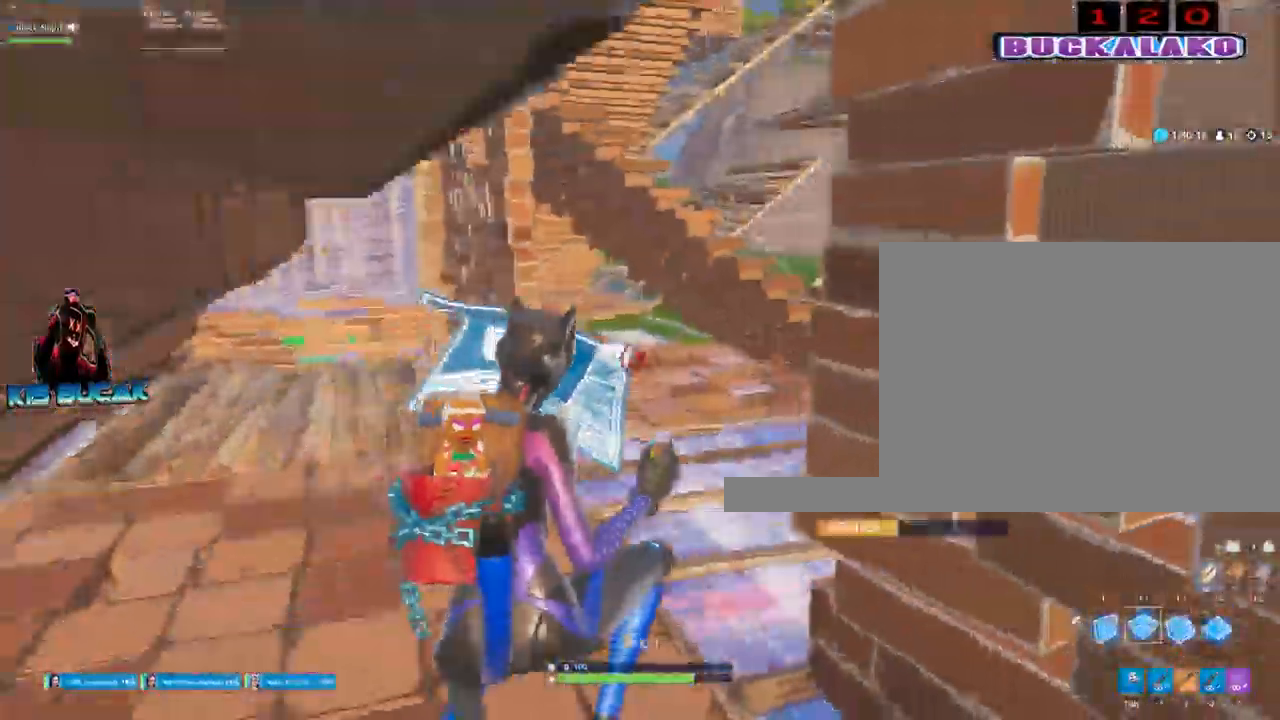
{"keys": ["w"], "mouse": [], "events": [[33, "3", "down"], [67, "a", "up"], [167, "3", "up"]]}
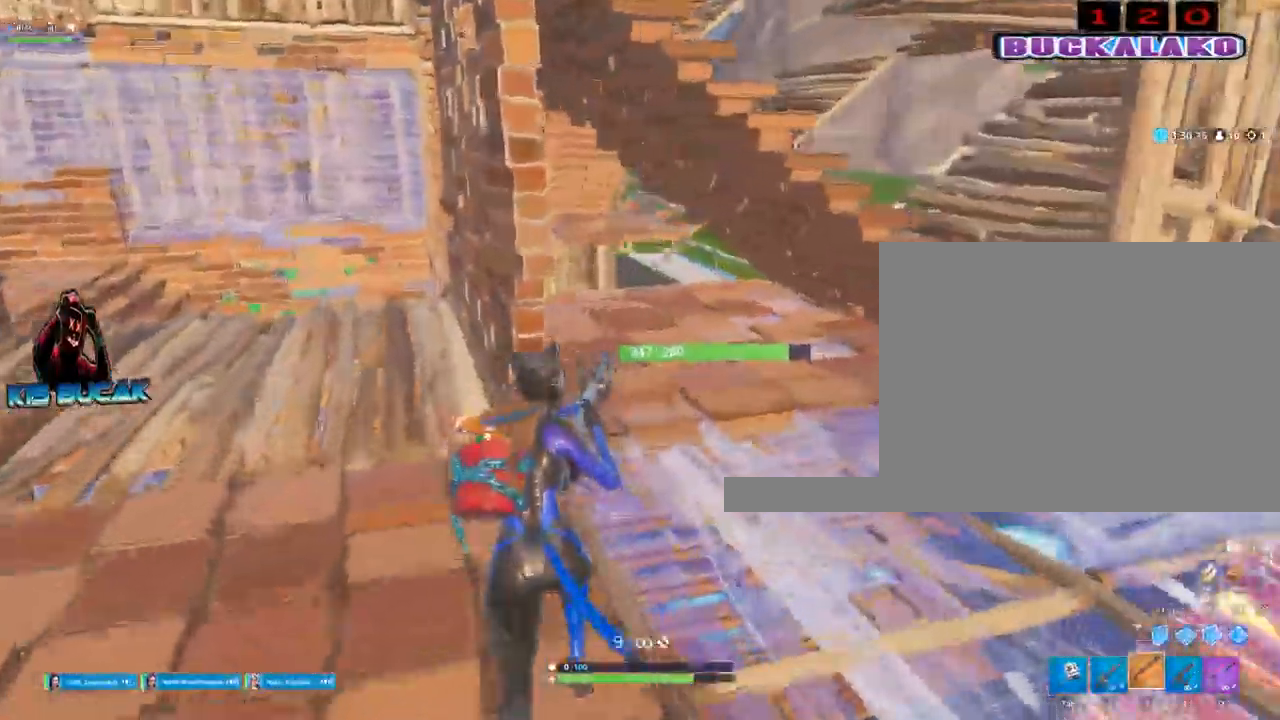
{"keys": ["w"], "mouse": [], "events": [[183, "d", "down"], [417, "d", "up"]]}
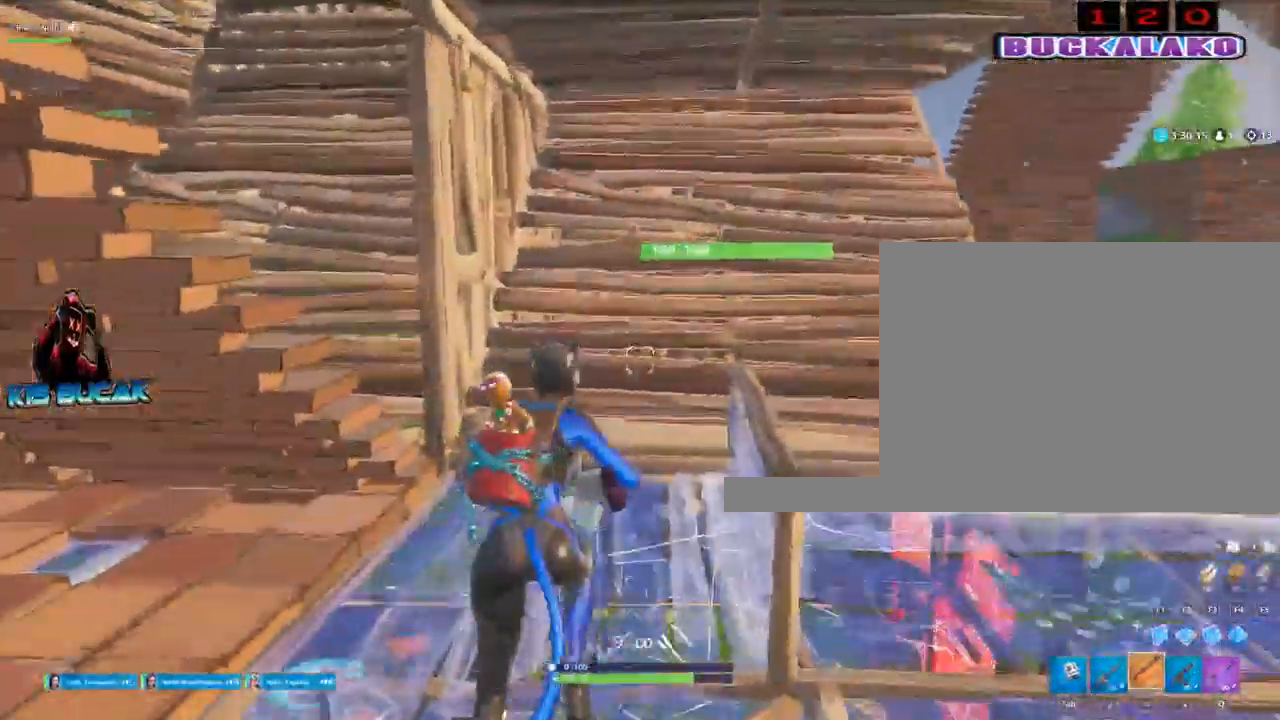
{"keys": ["w"], "mouse": [], "events": [[250, "d", "down"], [383, "d", "up"]]}
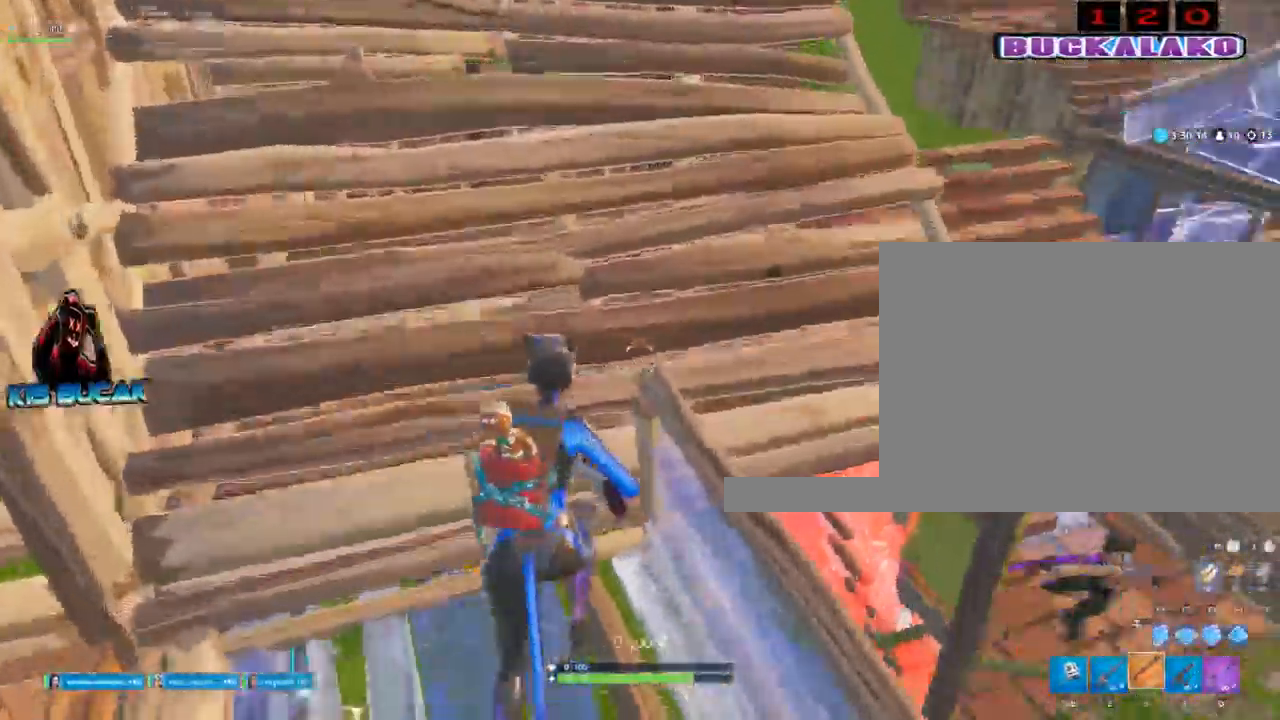
{"keys": ["a"], "mouse": [], "events": [[217, "d", "down"], [300, "a", "down"], [300, "d", "up"], [500, "w", "up"]]}
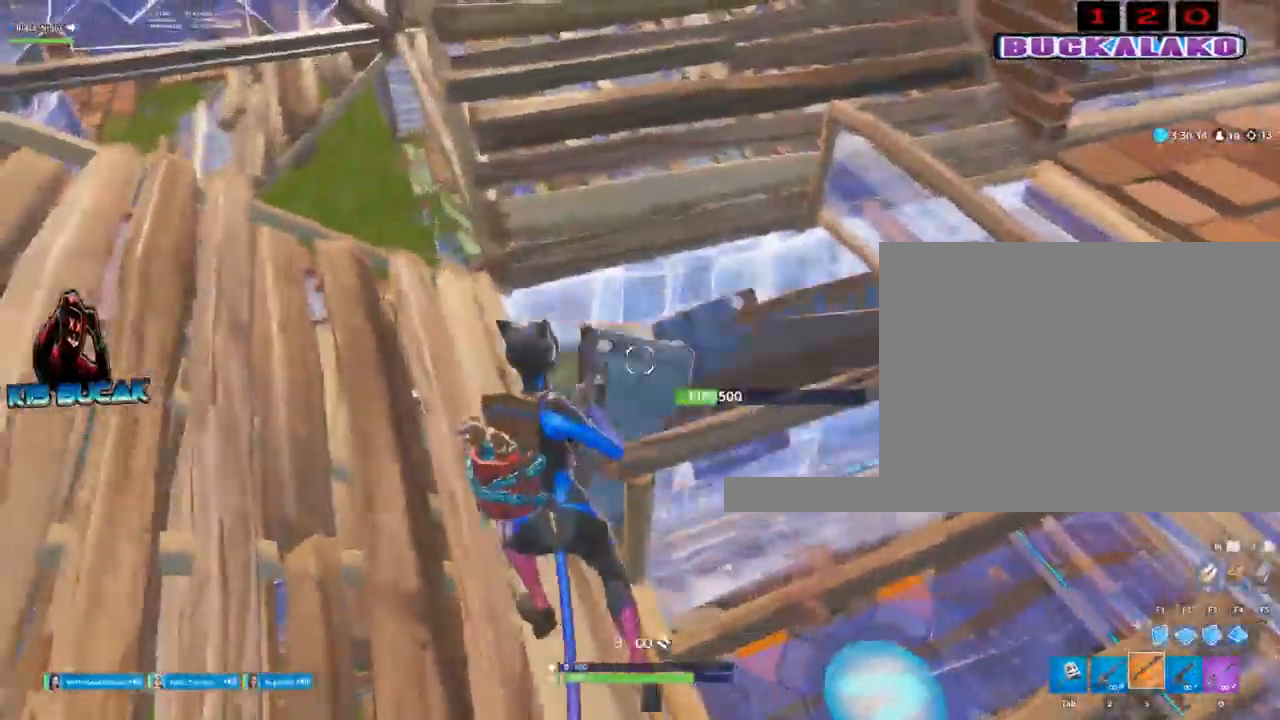
{"keys": ["a", "w"], "mouse": [], "events": [[233, "w", "down"]]}
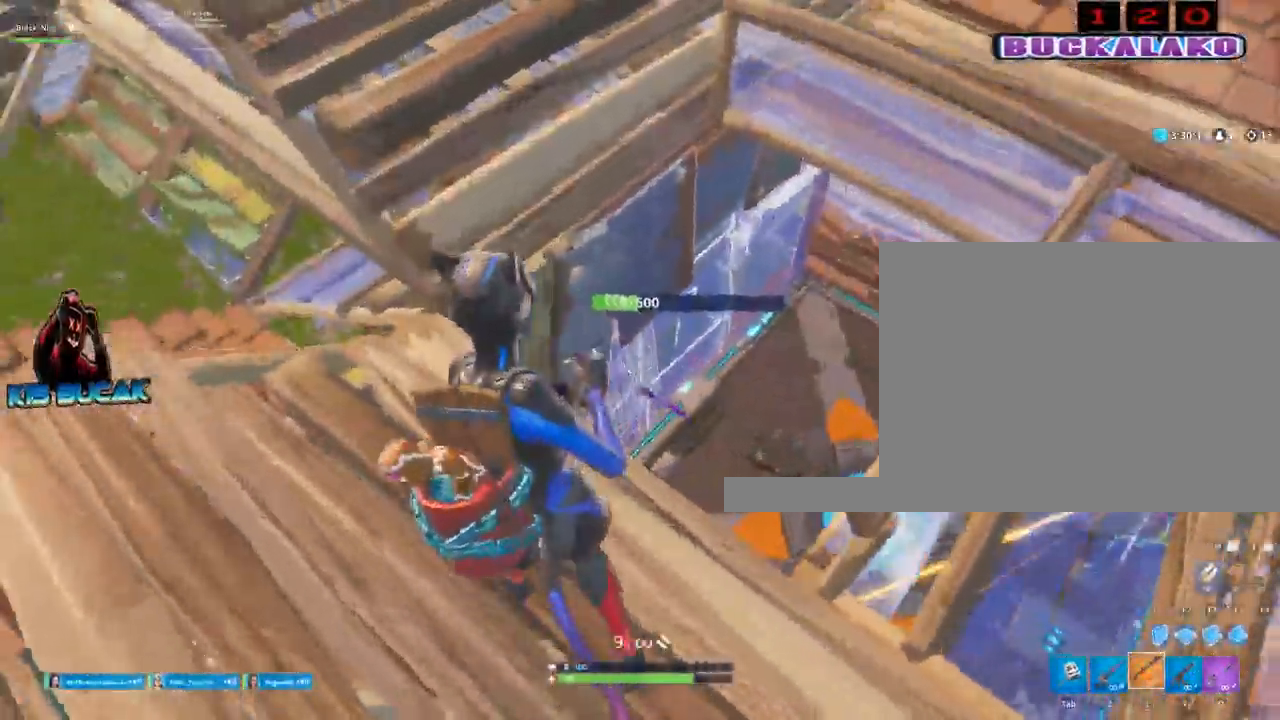
{"keys": ["a", "w"], "mouse": [], "events": [[100, "a", "up"], [433, "a", "down"]]}
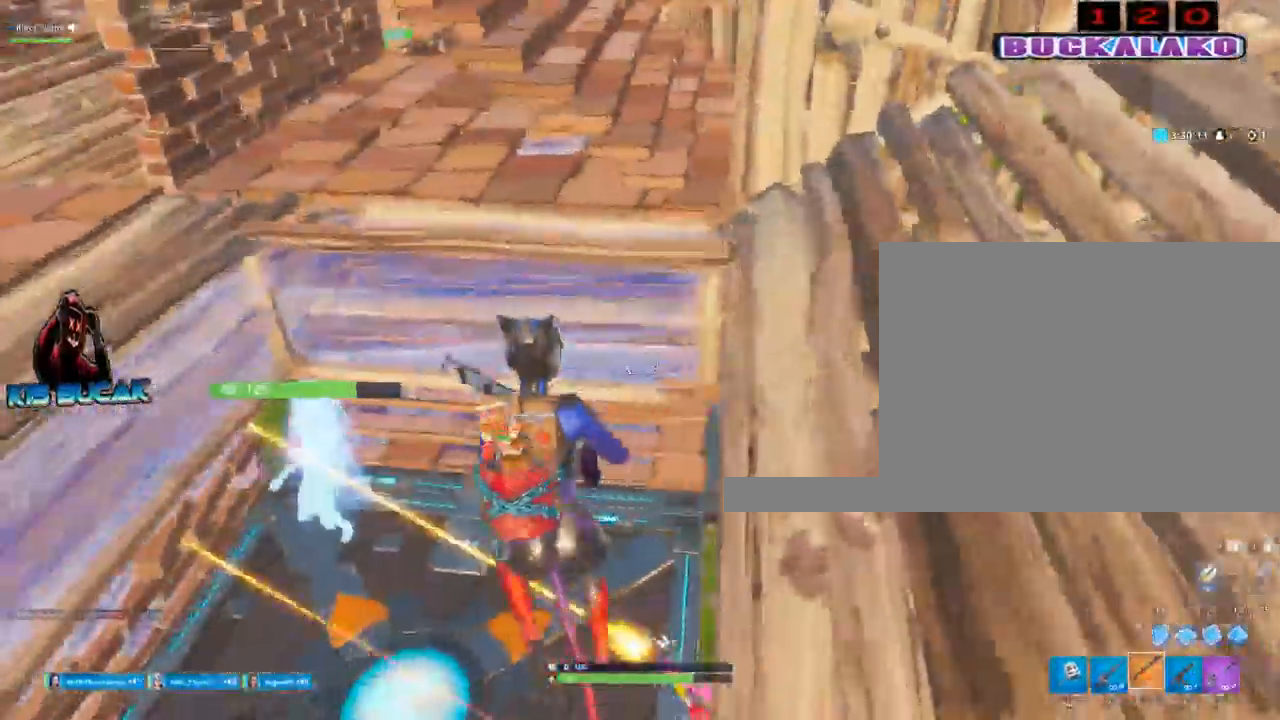
{"keys": ["a", "w"], "mouse": [], "events": []}
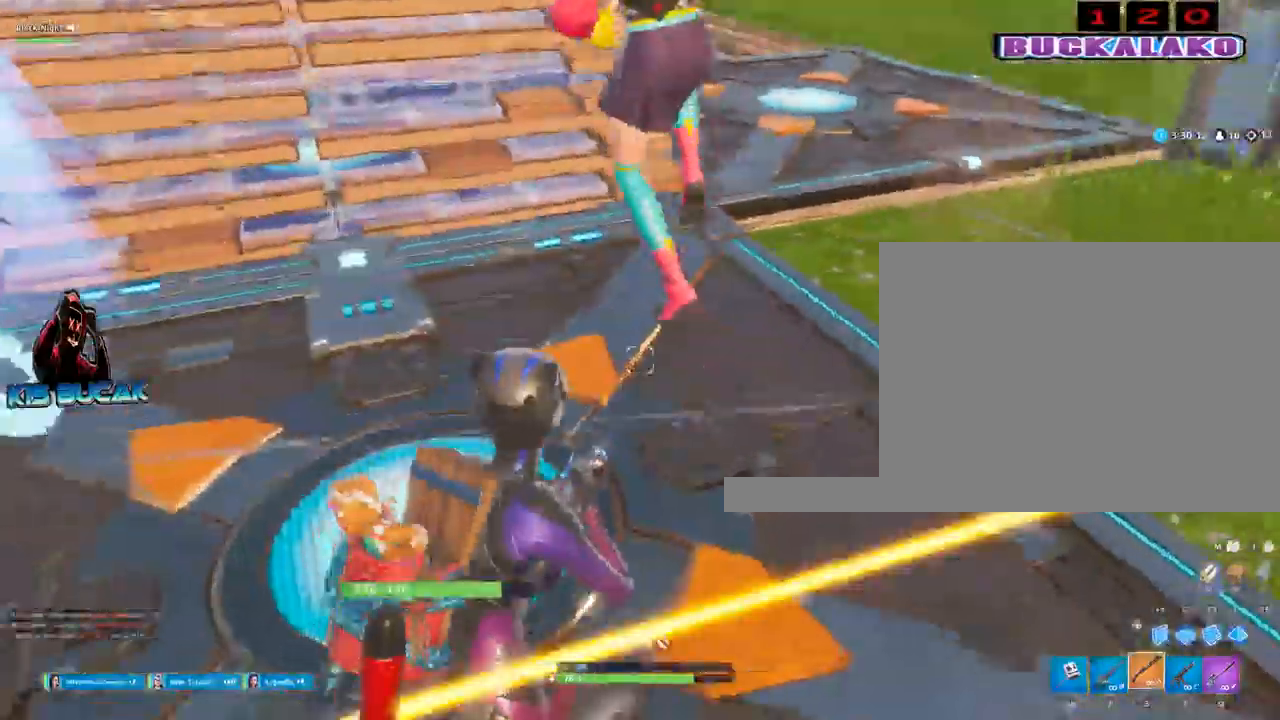
{"keys": [], "mouse": [], "events": [[83, "w", "up"], [233, "a", "up"]]}
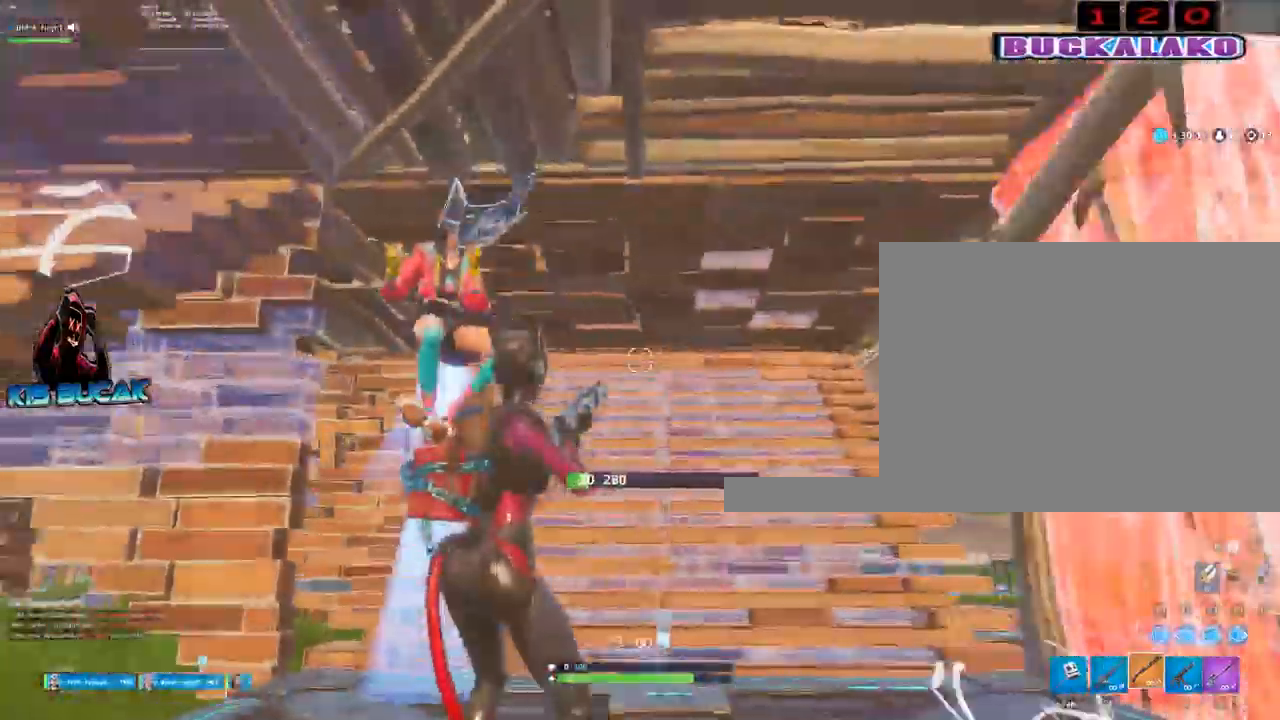
{"keys": ["a"], "mouse": [], "events": [[150, "a", "down"], [250, "mouse_left", "down"], [283, "2", "down"], [383, "2", "up"], [433, "mouse_left", "up"]]}
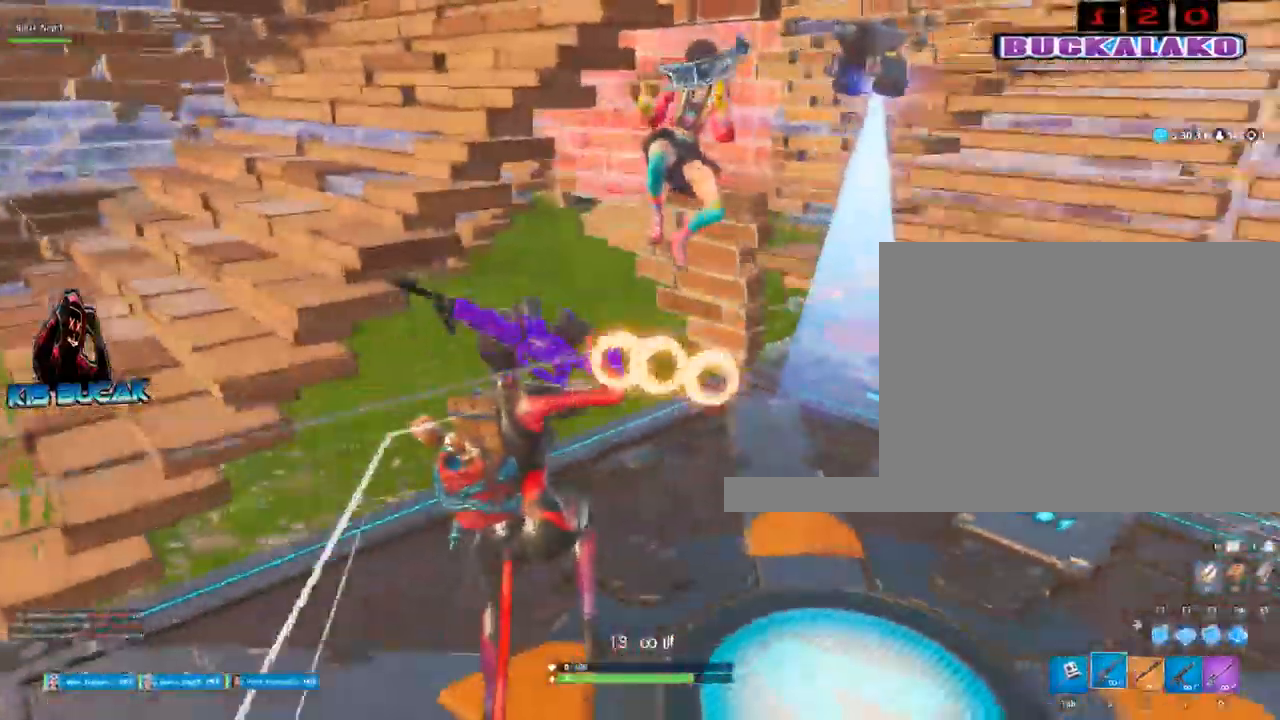
{"keys": ["a"], "mouse": ["left"], "events": [[33, "space", "down"], [117, "mouse_left", "down"], [167, "space", "up"]]}
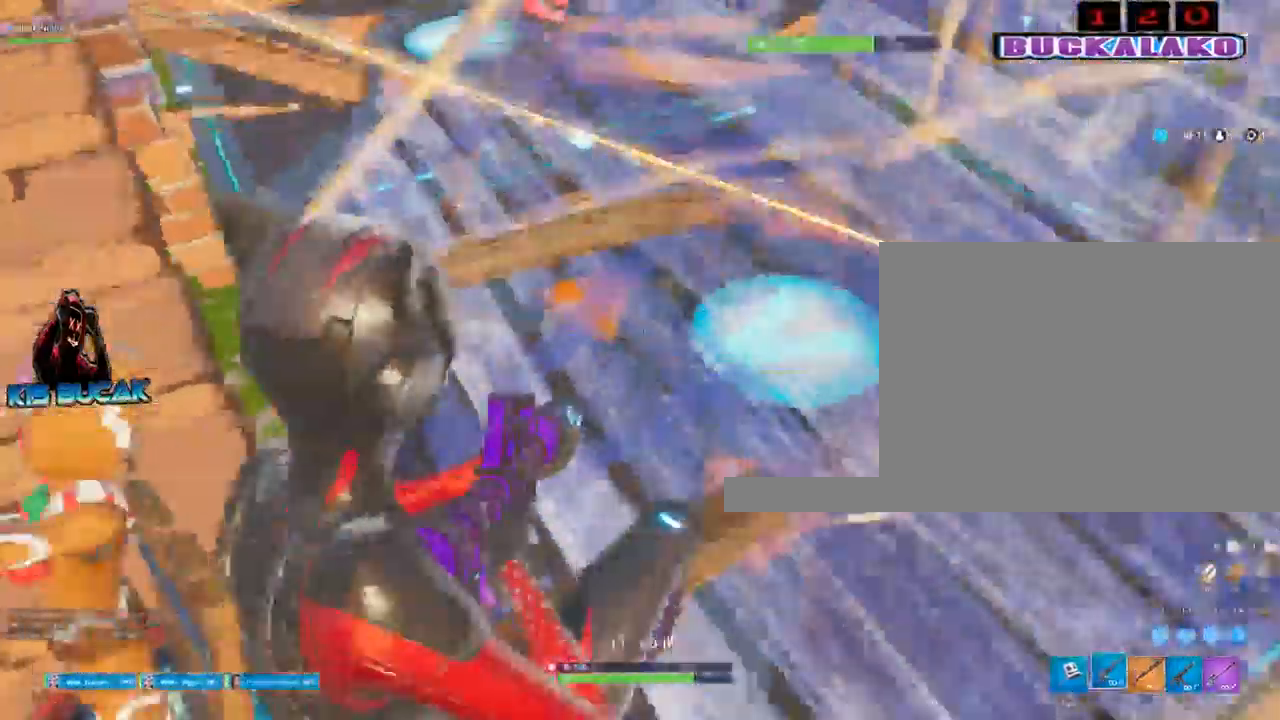
{"keys": ["a"], "mouse": ["left"], "events": []}
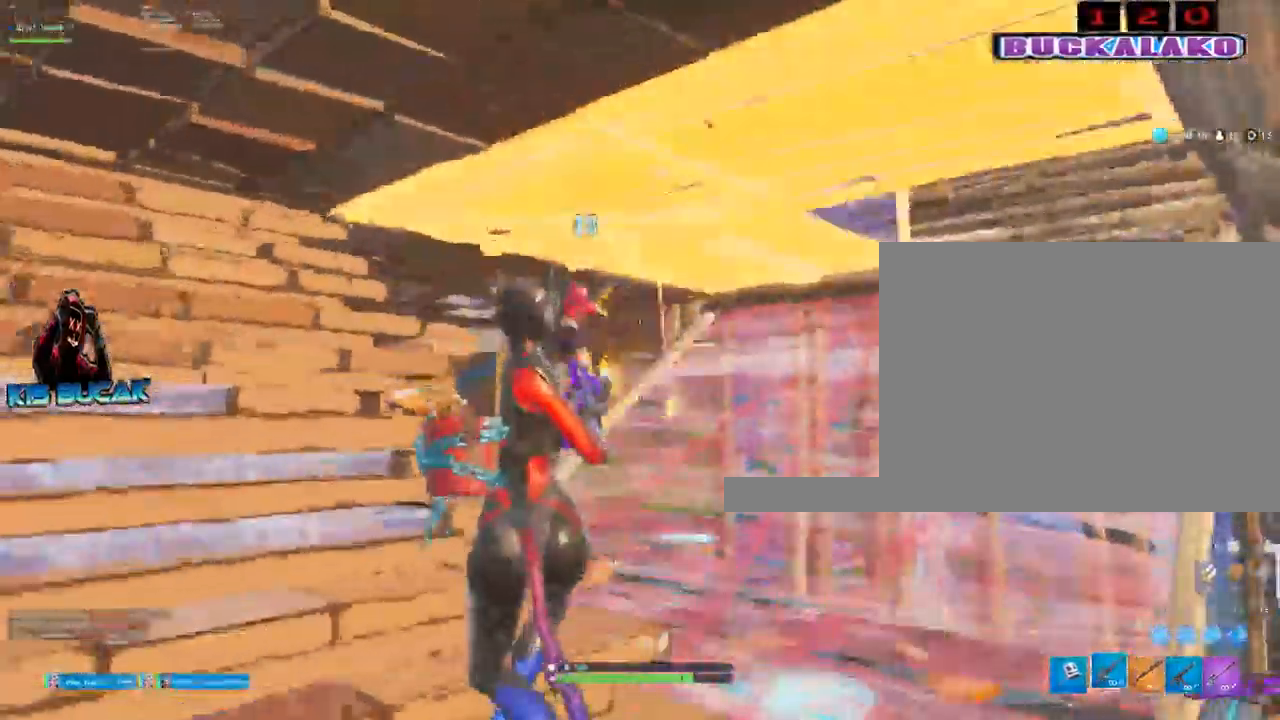
{"keys": [], "mouse": ["left"], "events": [[150, "space", "down"], [250, "space", "up"], [433, "a", "up"]]}
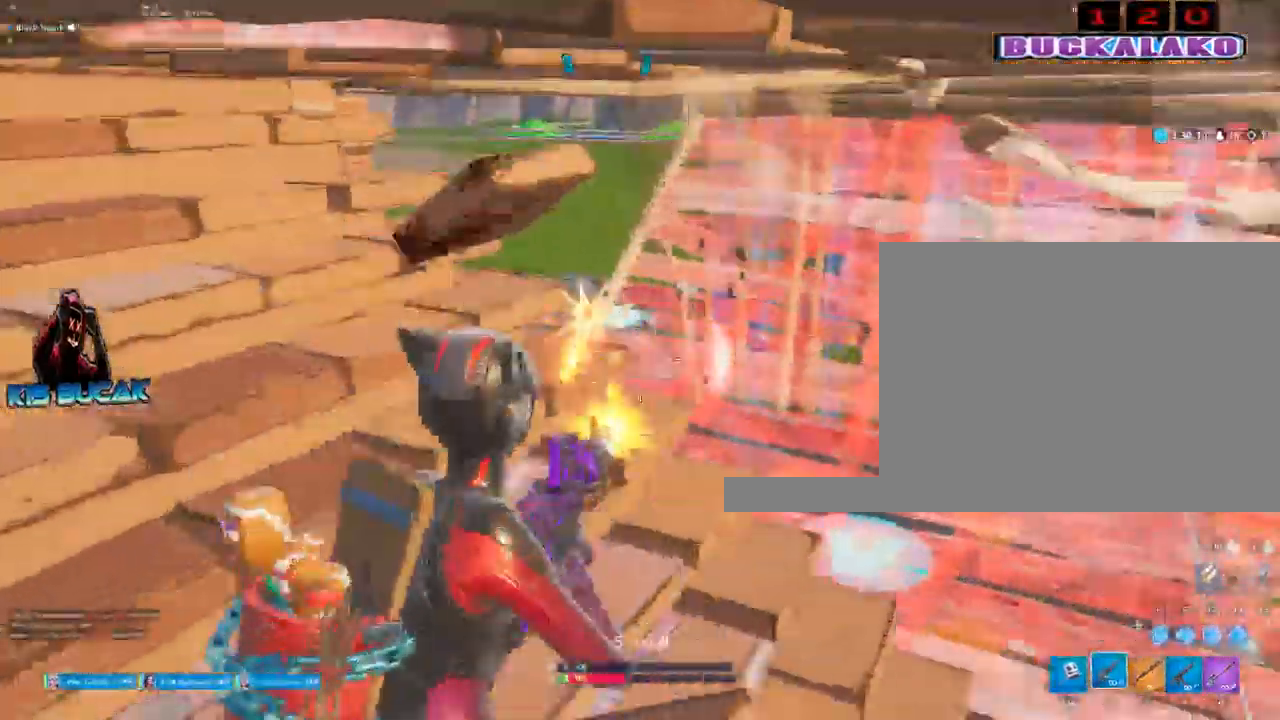
{"keys": ["d"], "mouse": [], "events": [[67, "d", "down"], [67, "space", "down"], [117, "space", "up"], [167, "d", "up"], [267, "d", "down"], [400, "3", "down"], [450, "mouse_left", "up"], [500, "3", "up"]]}
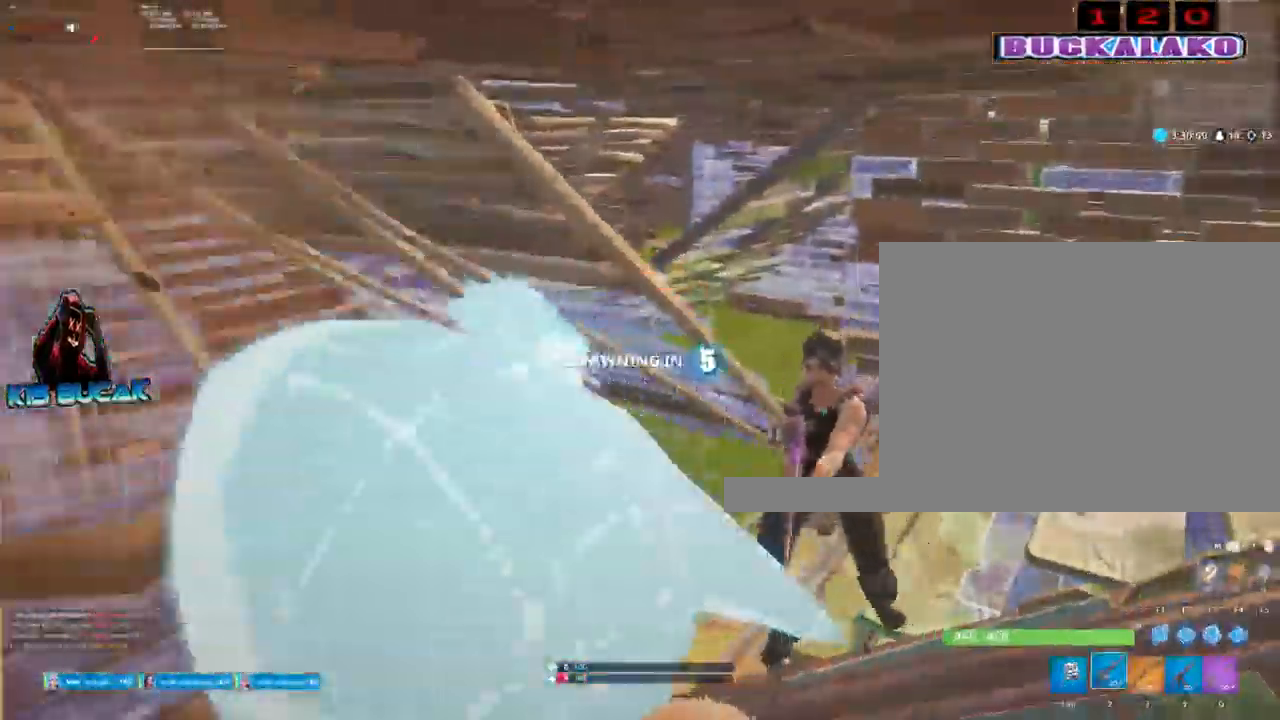
{"keys": [], "mouse": [], "events": [[233, "s", "down"], [317, "d", "up"], [417, "s", "up"]]}
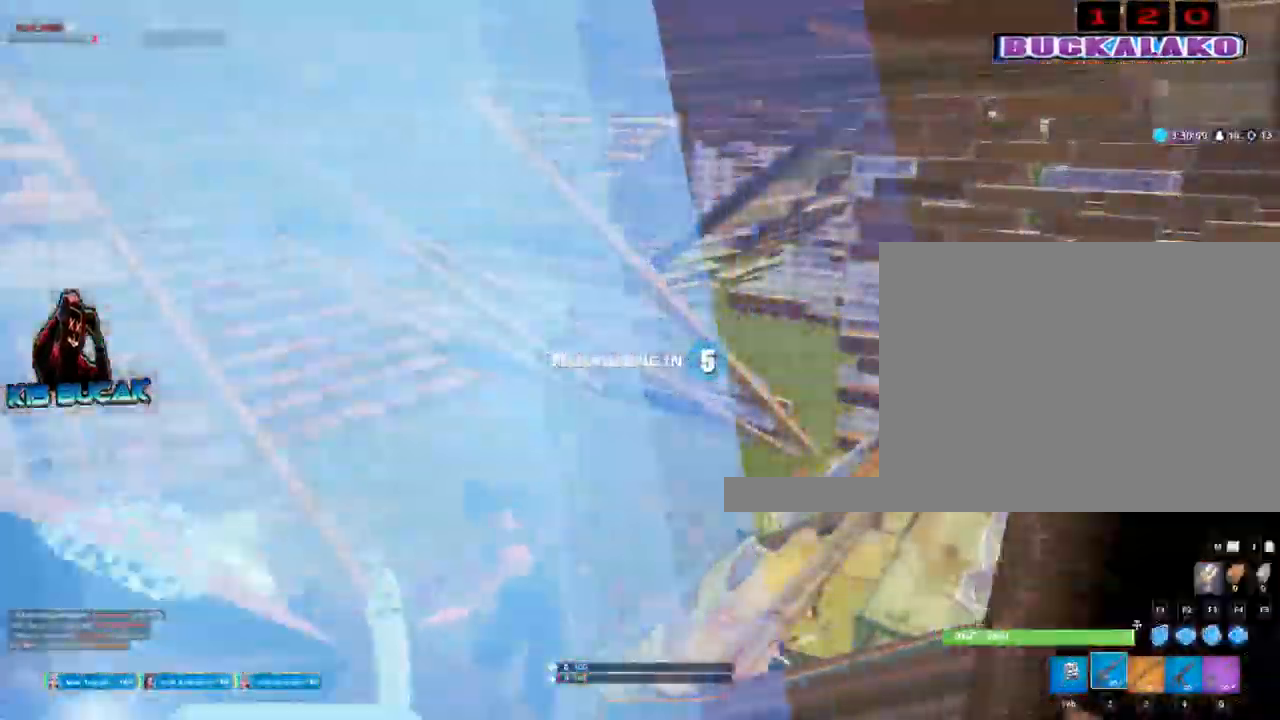
{"keys": [], "mouse": [], "events": []}
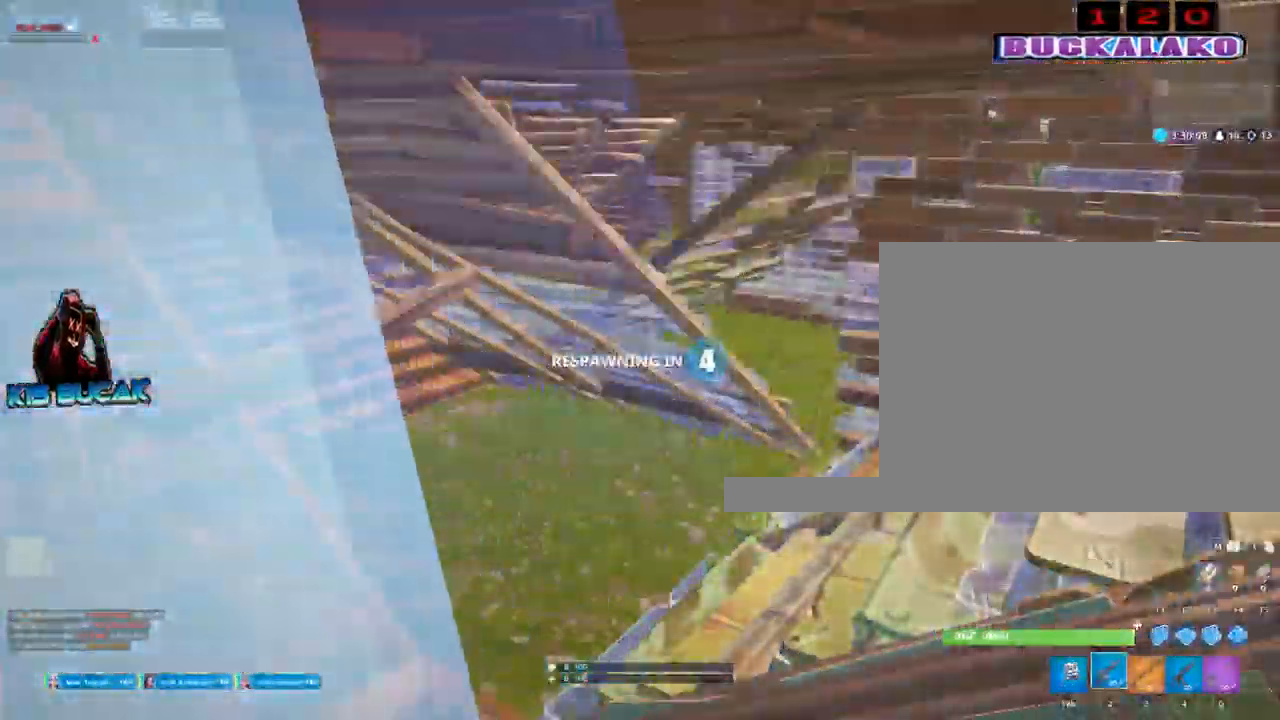
{"keys": [], "mouse": [], "events": []}
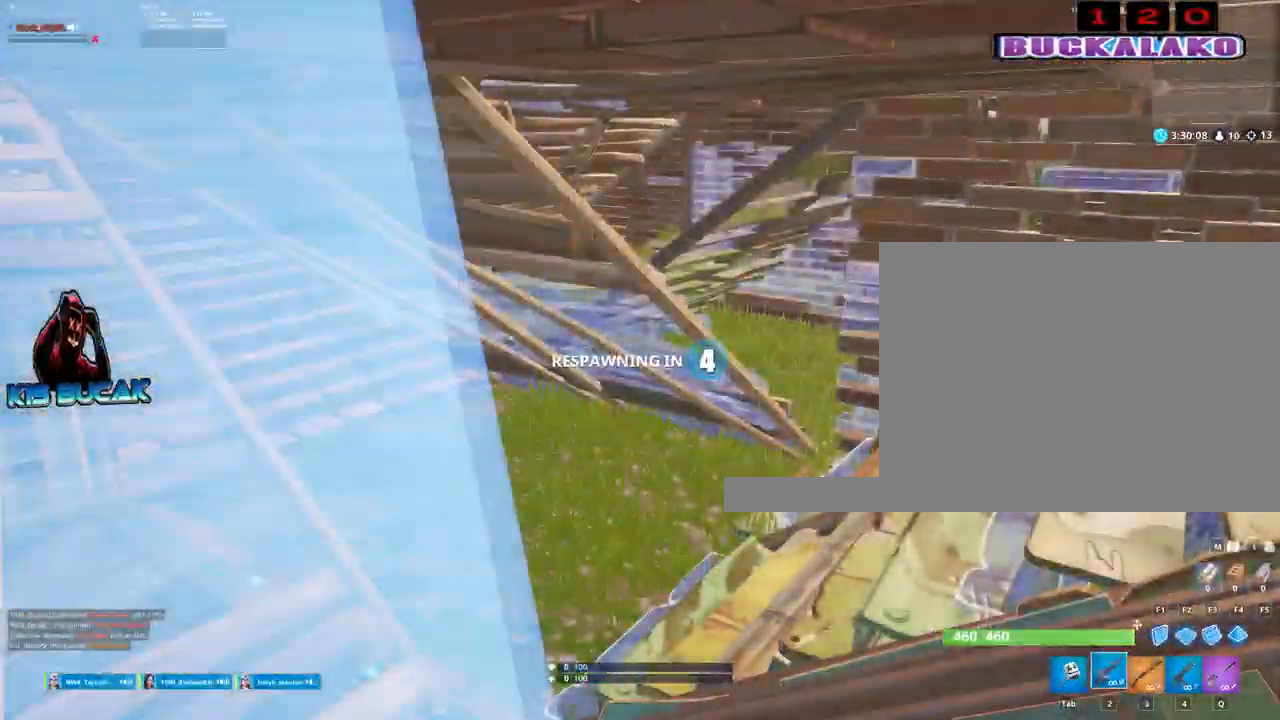
{"keys": [], "mouse": [], "events": []}
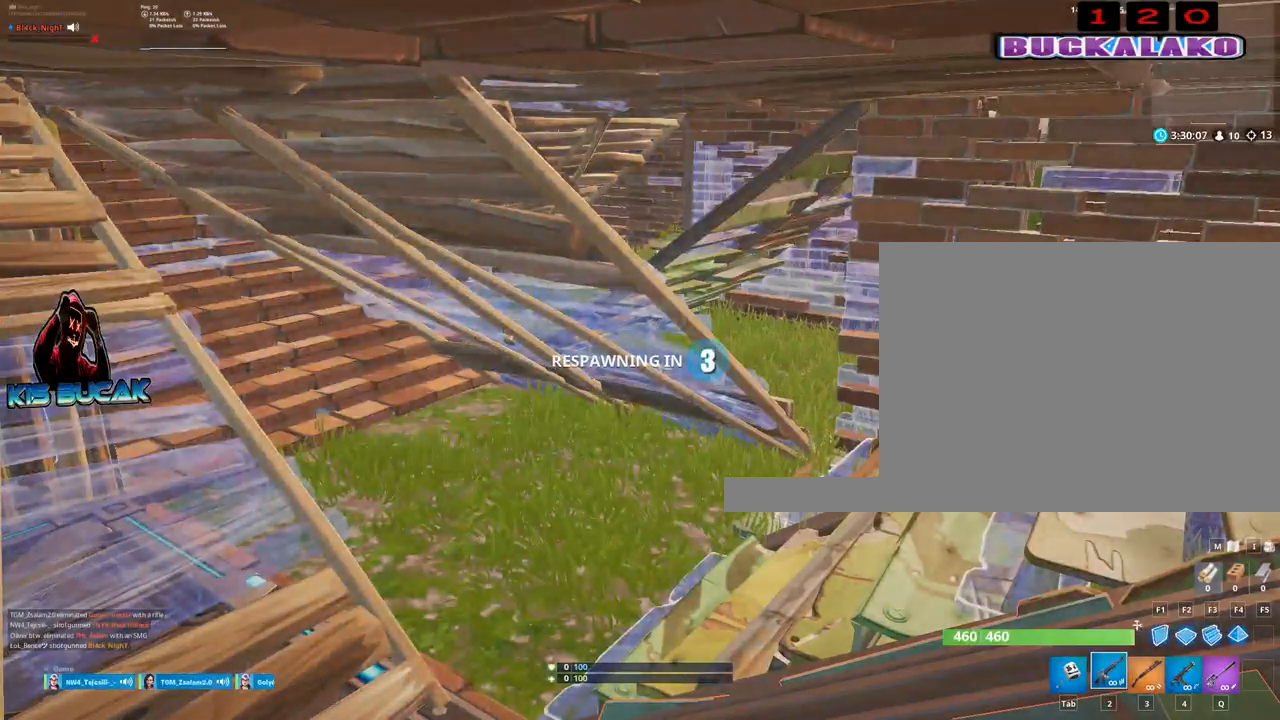
{"keys": [], "mouse": [], "events": []}
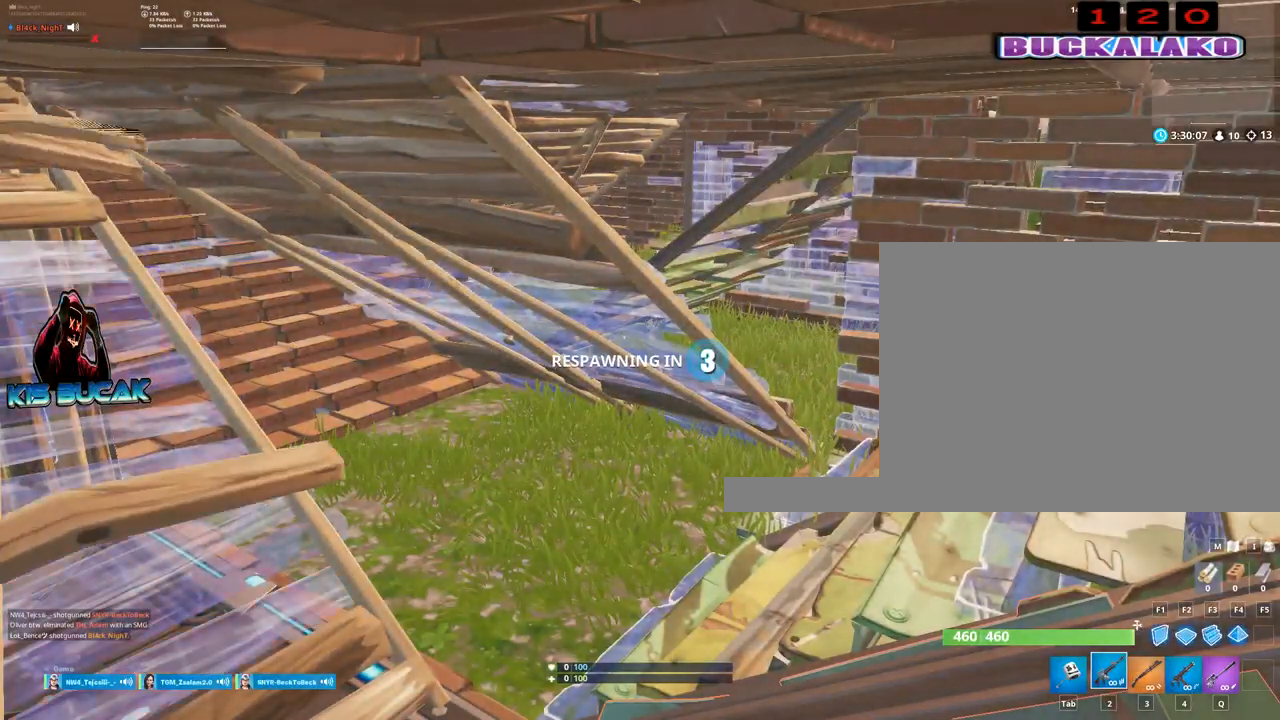
{"keys": [], "mouse": [], "events": []}
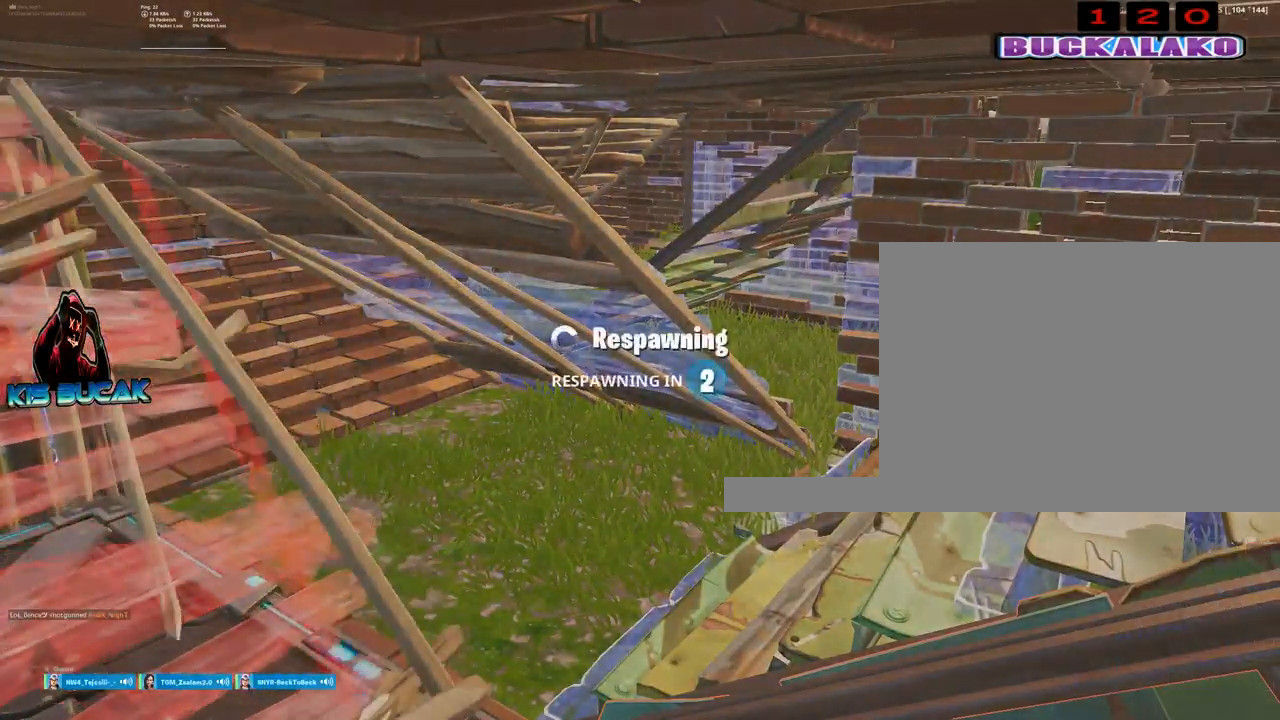
{"keys": [], "mouse": [], "events": []}
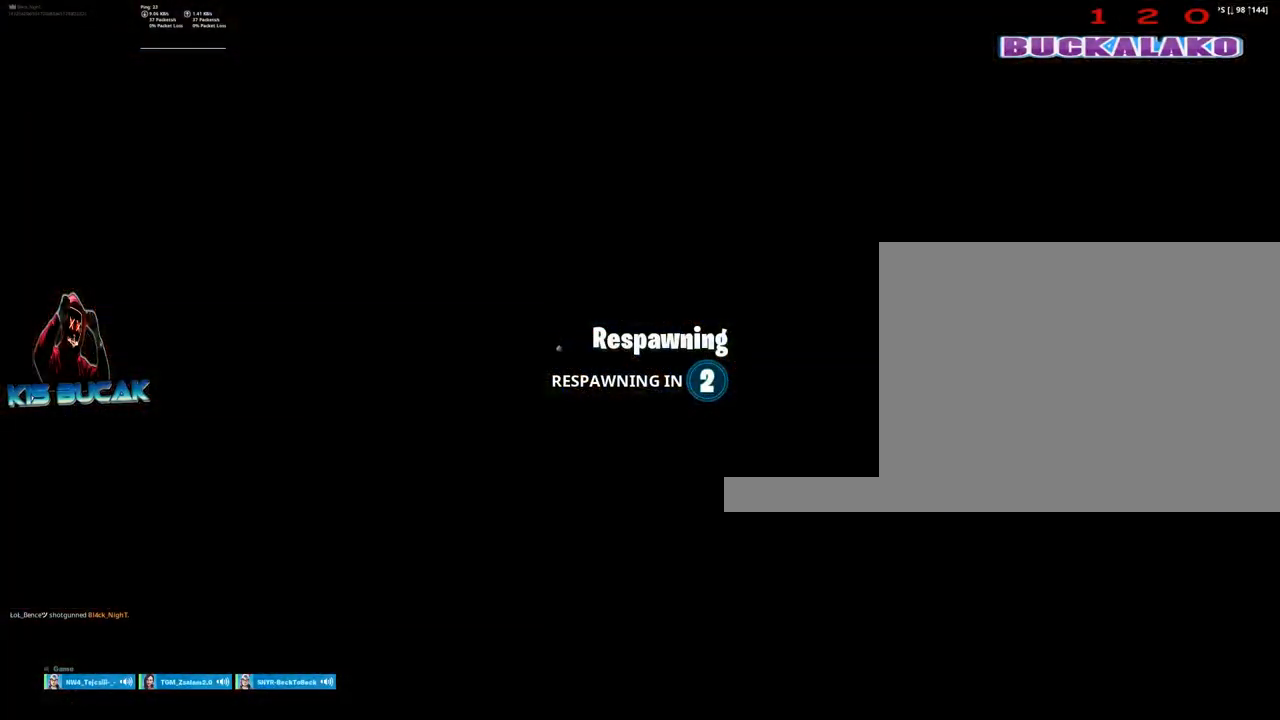
{"keys": [], "mouse": [], "events": []}
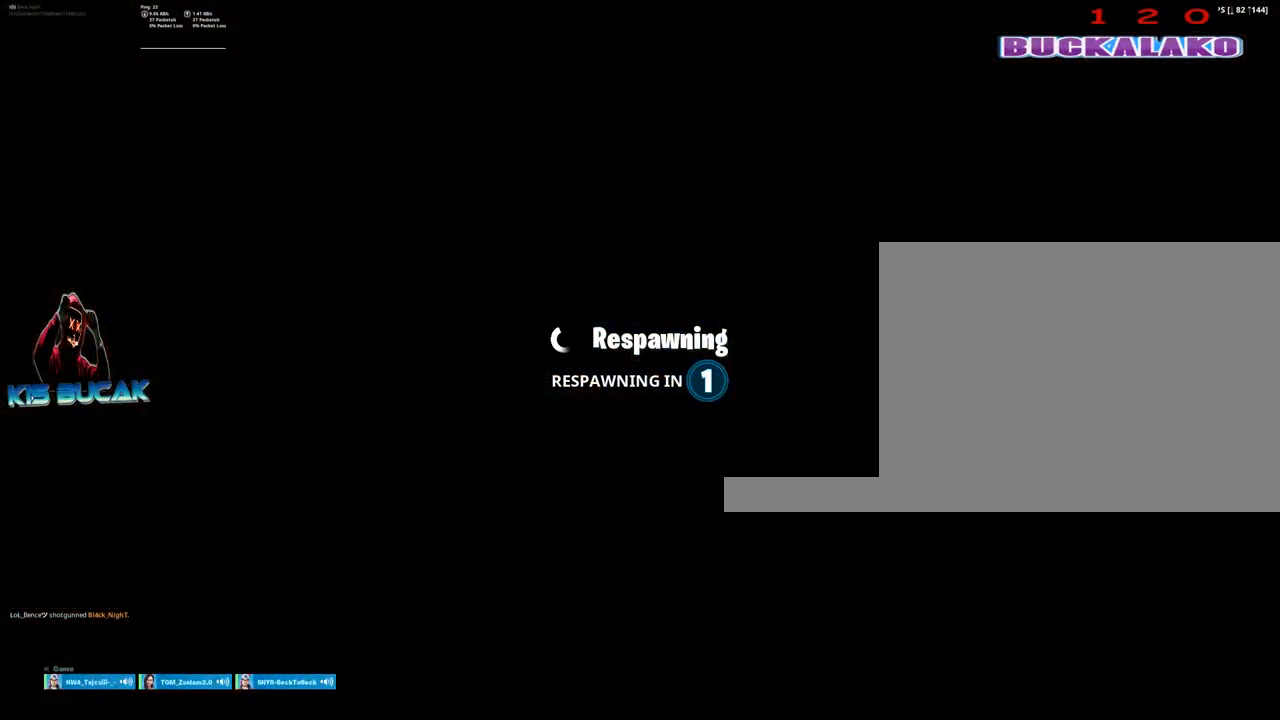
{"keys": [], "mouse": [], "events": []}
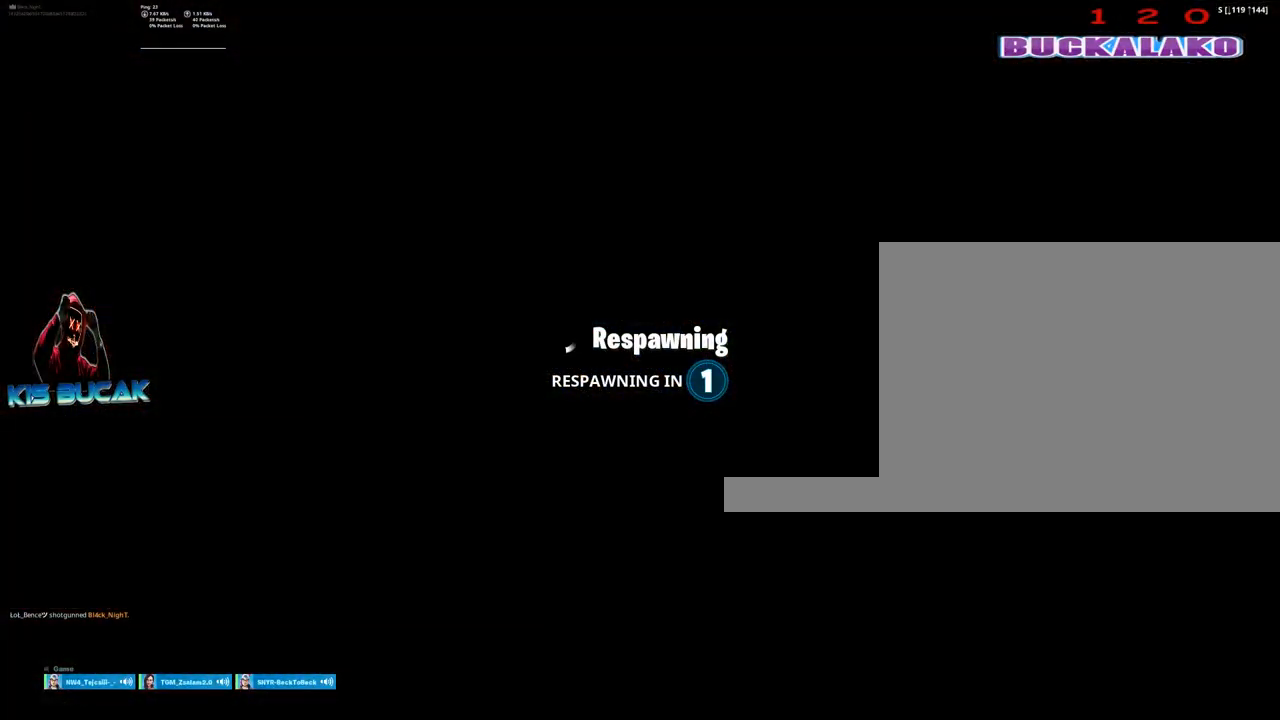
{"keys": [], "mouse": [], "events": []}
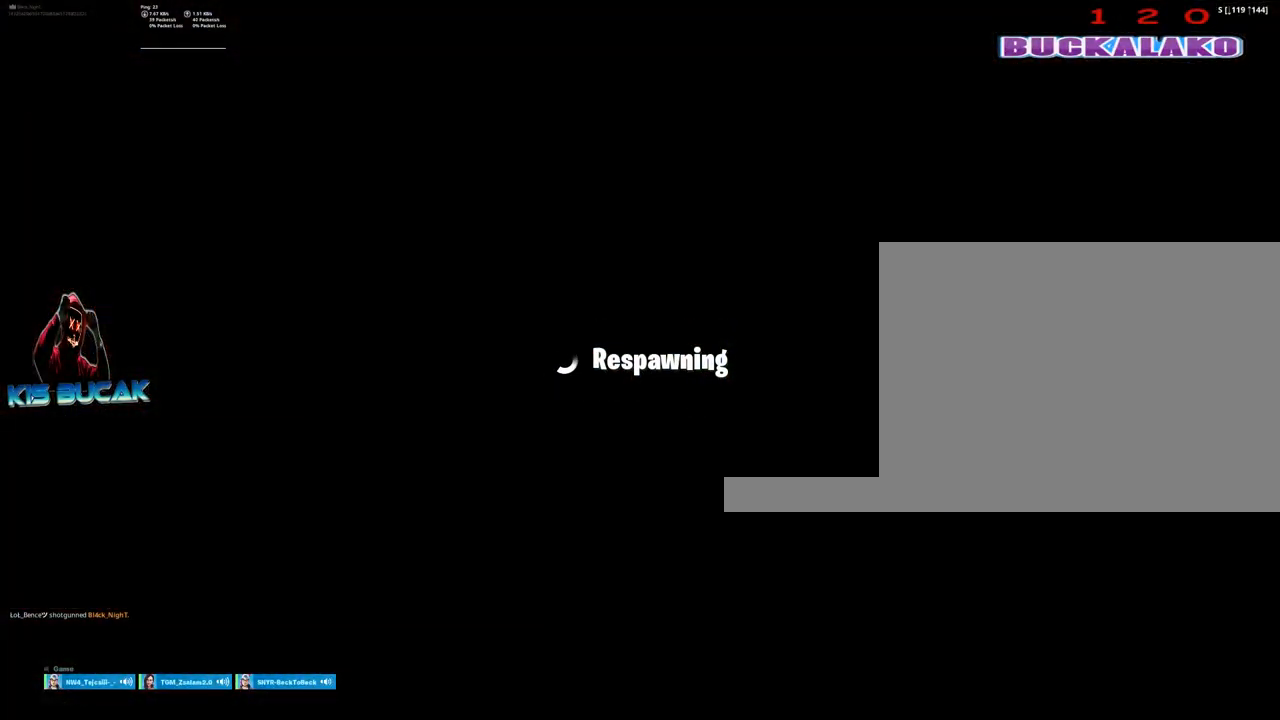
{"keys": ["w"], "mouse": [], "events": [[383, "w", "down"]]}
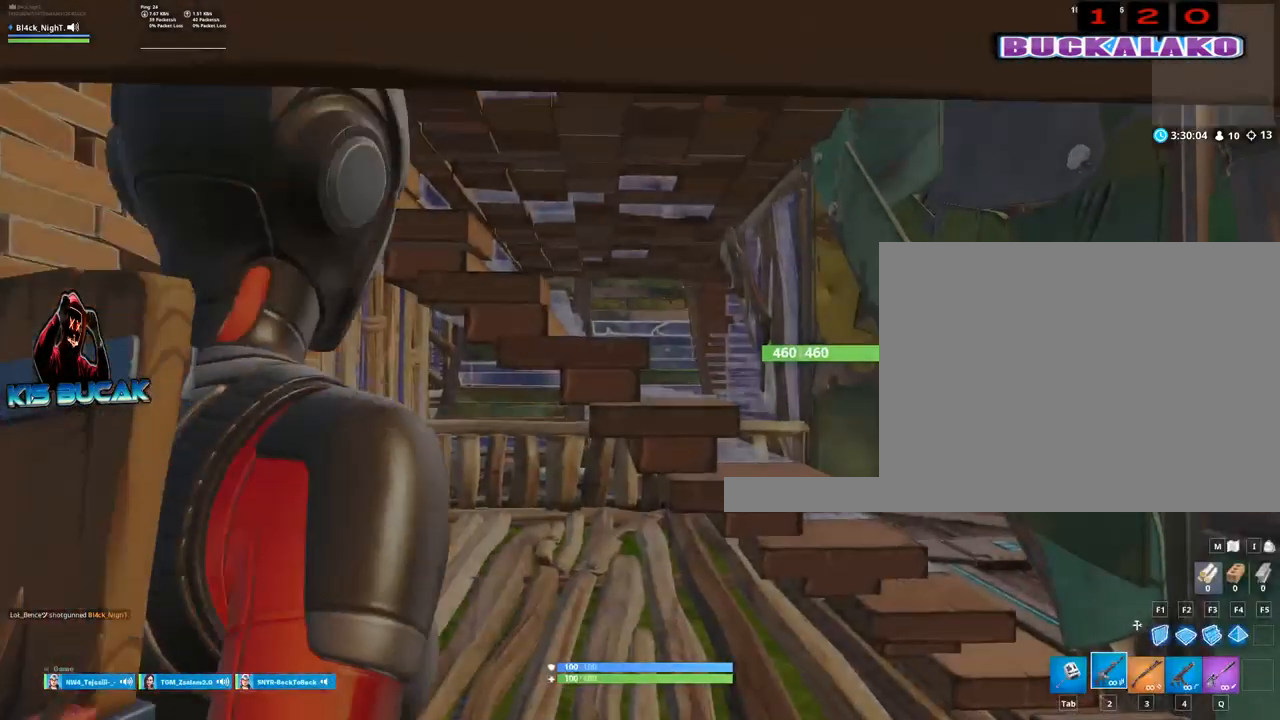
{"keys": [], "mouse": [], "events": [[300, "4", "down"], [350, "4", "up"], [350, "tab", "down"], [450, "tab", "up"], [450, "w", "up"]]}
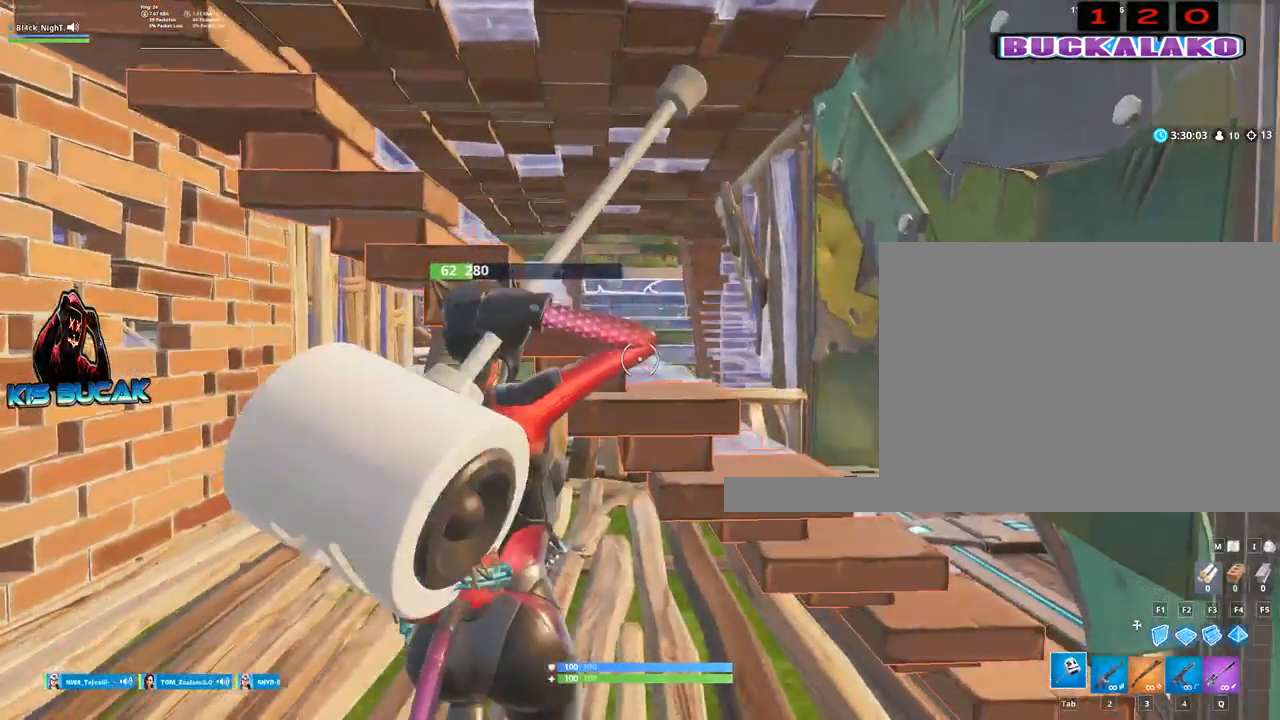
{"keys": ["alt"], "mouse": [], "events": [[183, "alt", "down"]]}